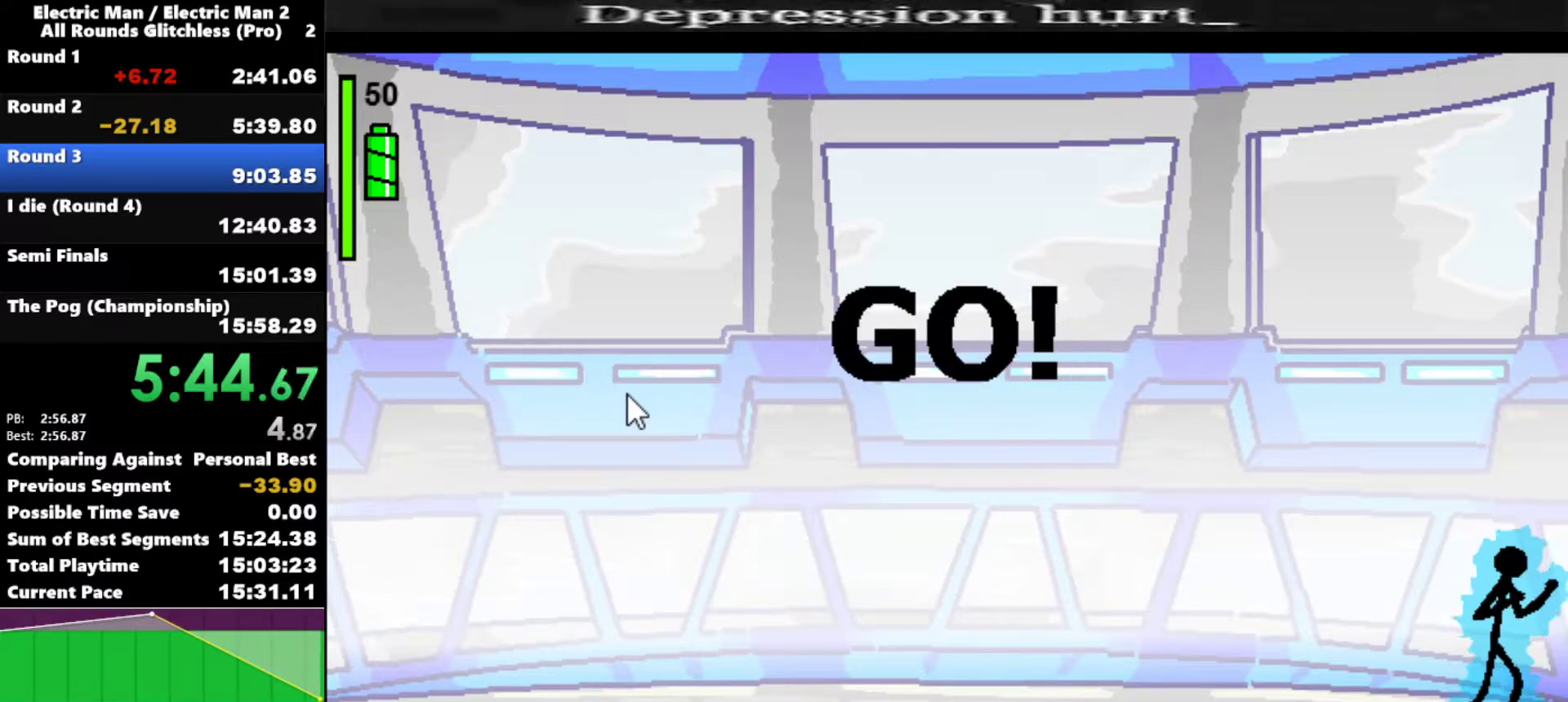
Gameplay with keyboard; each line is a JSON object with the keys held at the frame after it. "events" lists presses ("down") and releases ("up") of "a", "d", "down", "e", "left", "q", "right", "s", "space", "up" and "w" between this image and that frame as [ms after this image, input, new state], when the widget could be followed in between. No other keys are recorded. Mouse input is not recorded.
{"keys": ["a"], "events": [[233, "a", "down"]]}
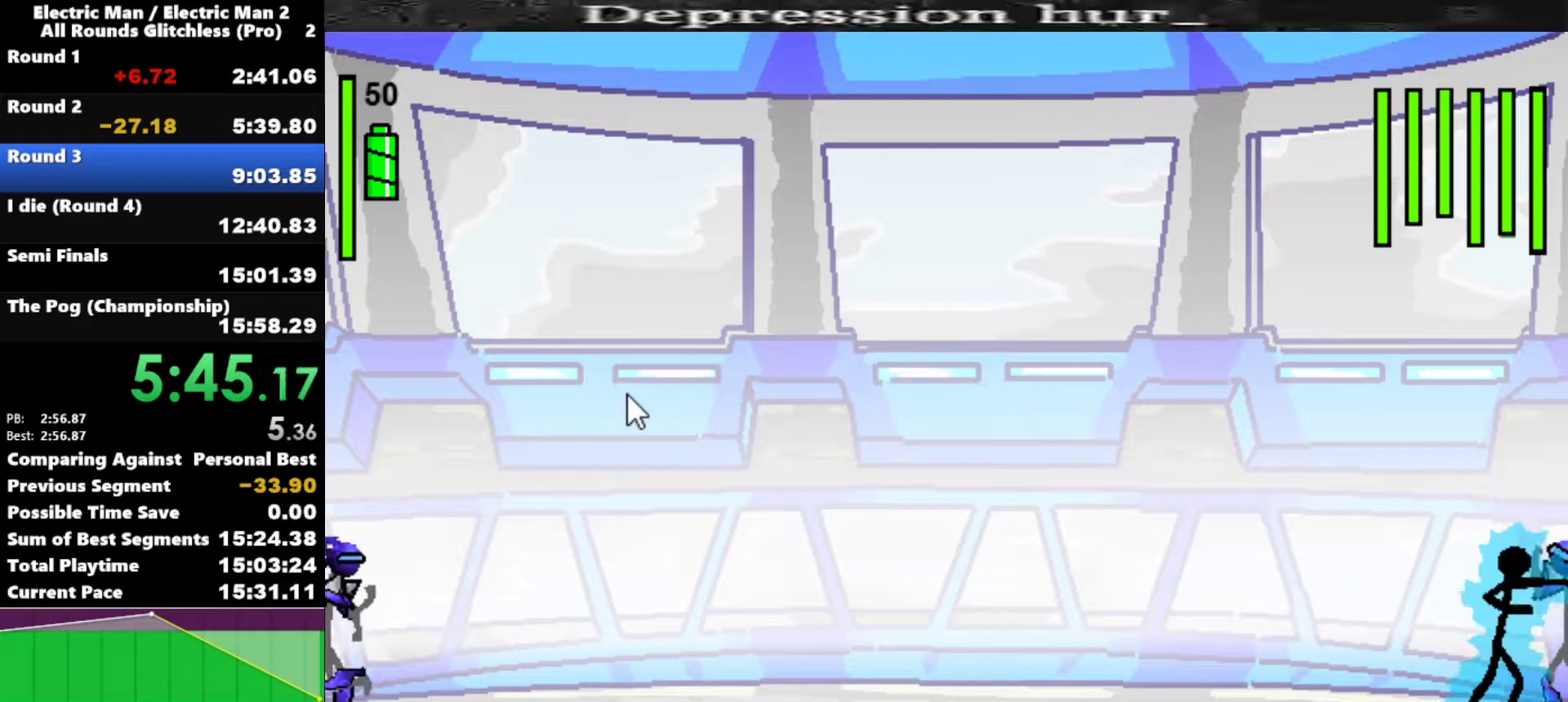
{"keys": ["s"], "events": [[333, "a", "up"], [383, "s", "down"]]}
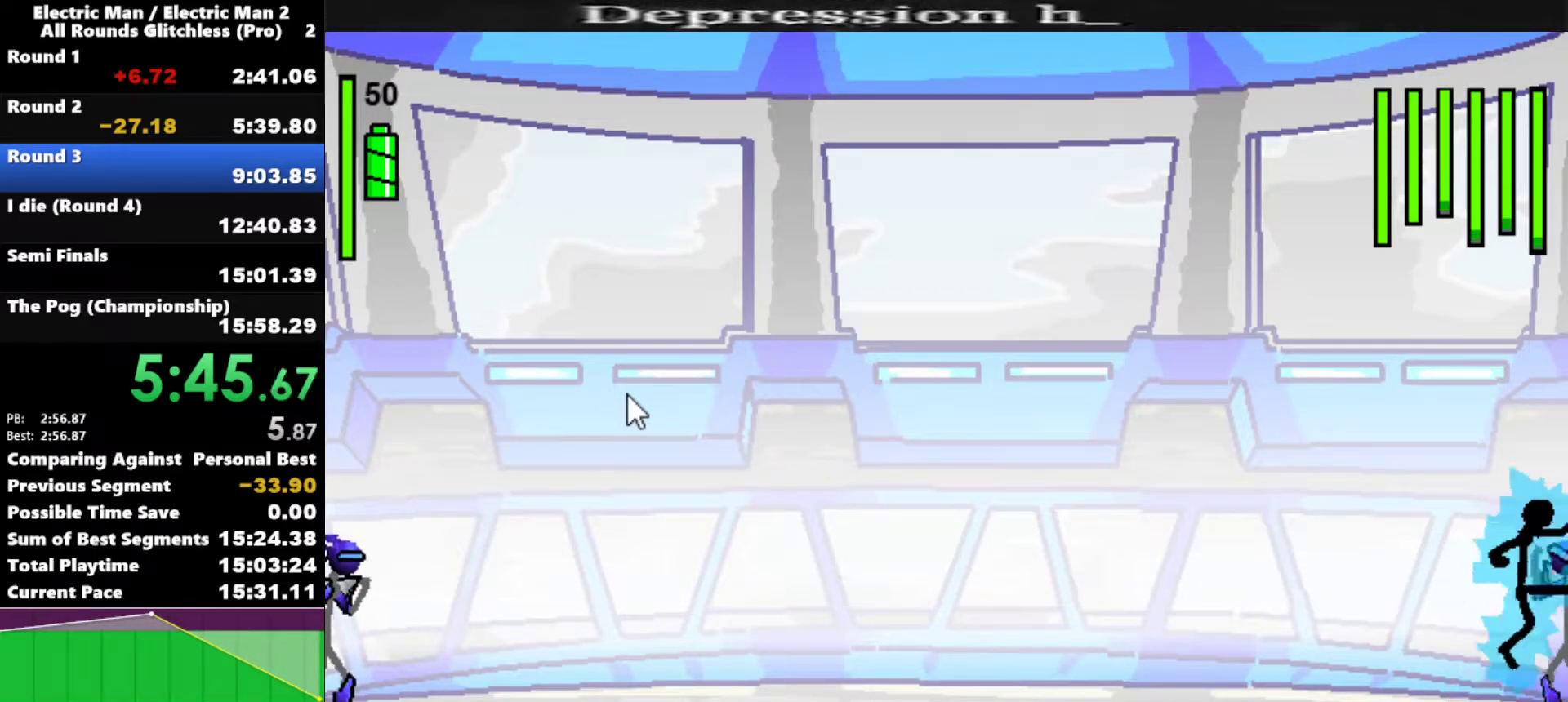
{"keys": ["s"], "events": []}
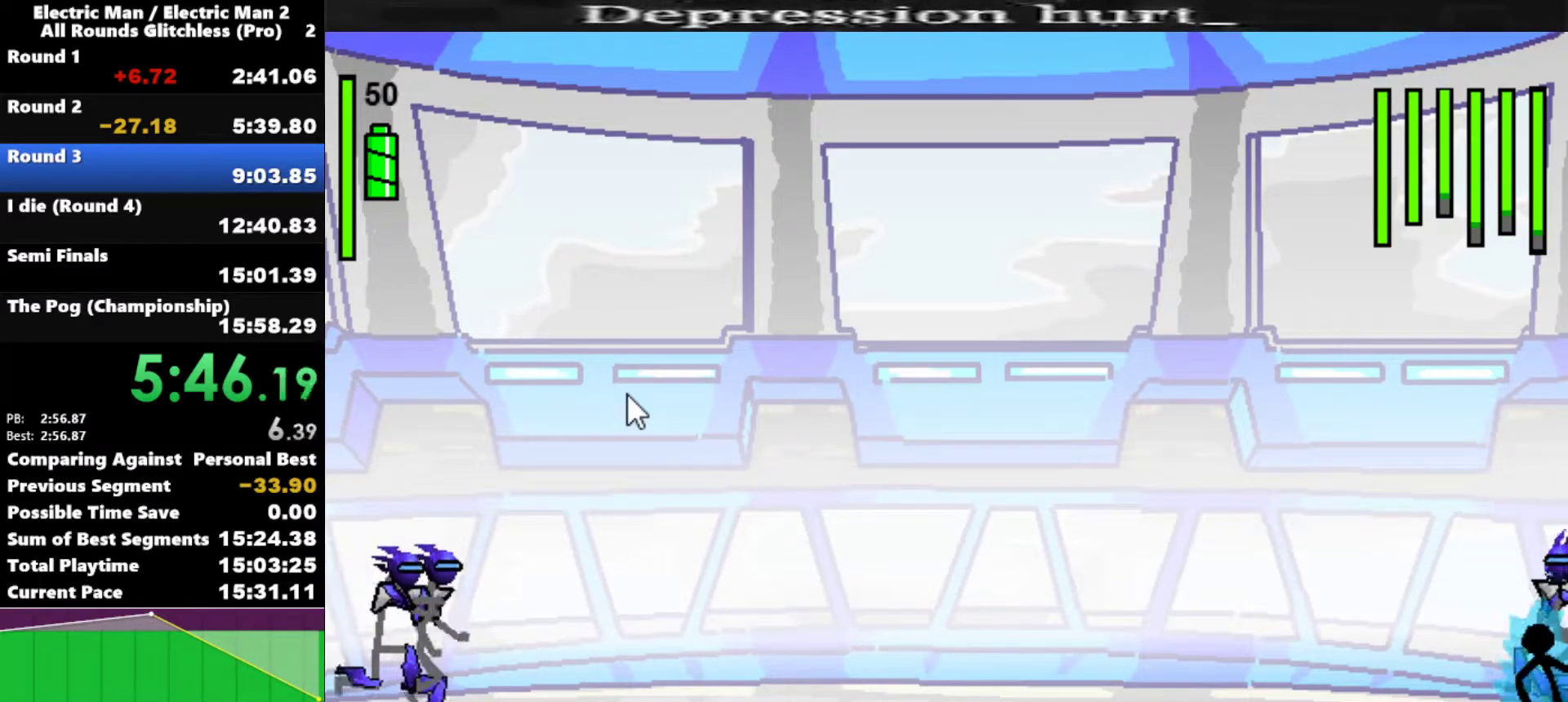
{"keys": [], "events": [[83, "s", "up"]]}
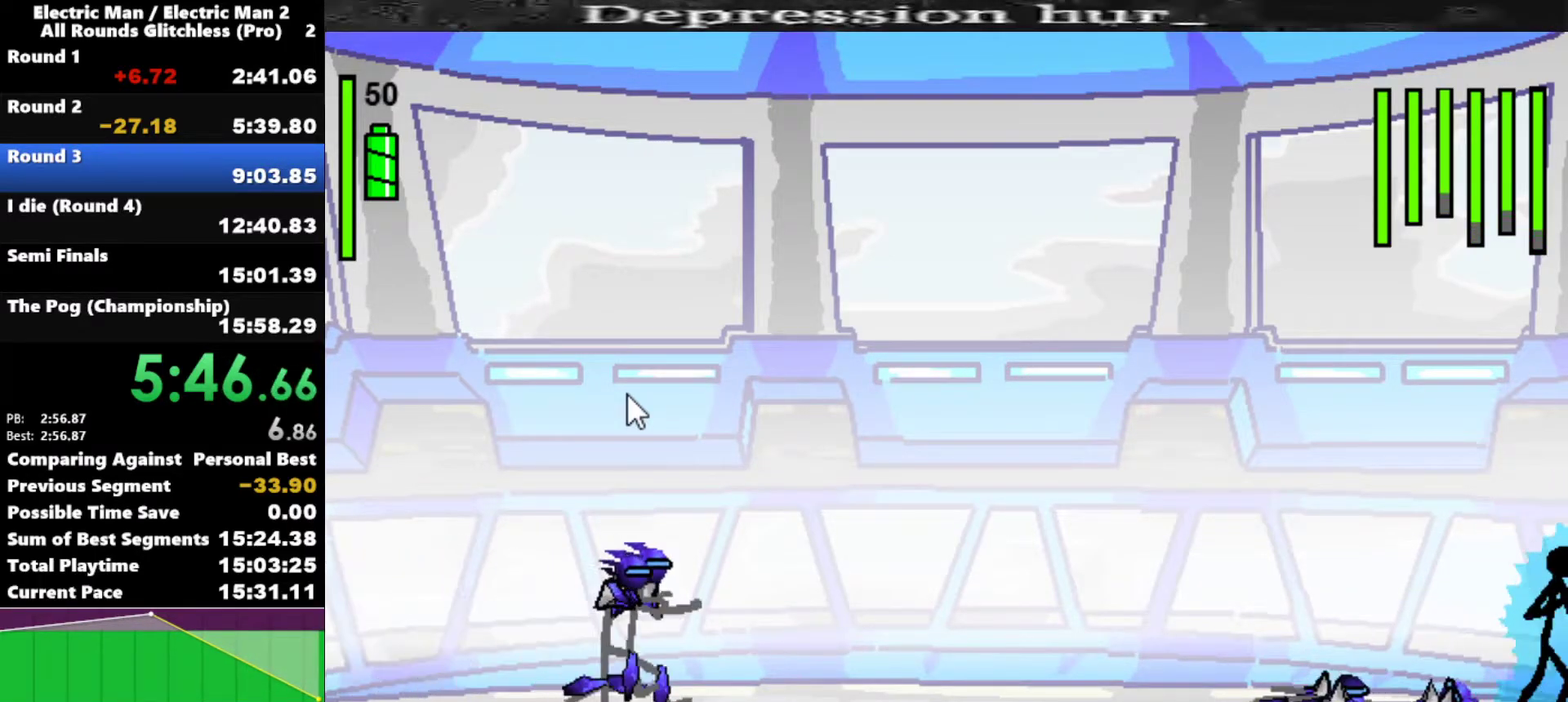
{"keys": [], "events": [[200, "left", "down"], [333, "left", "up"]]}
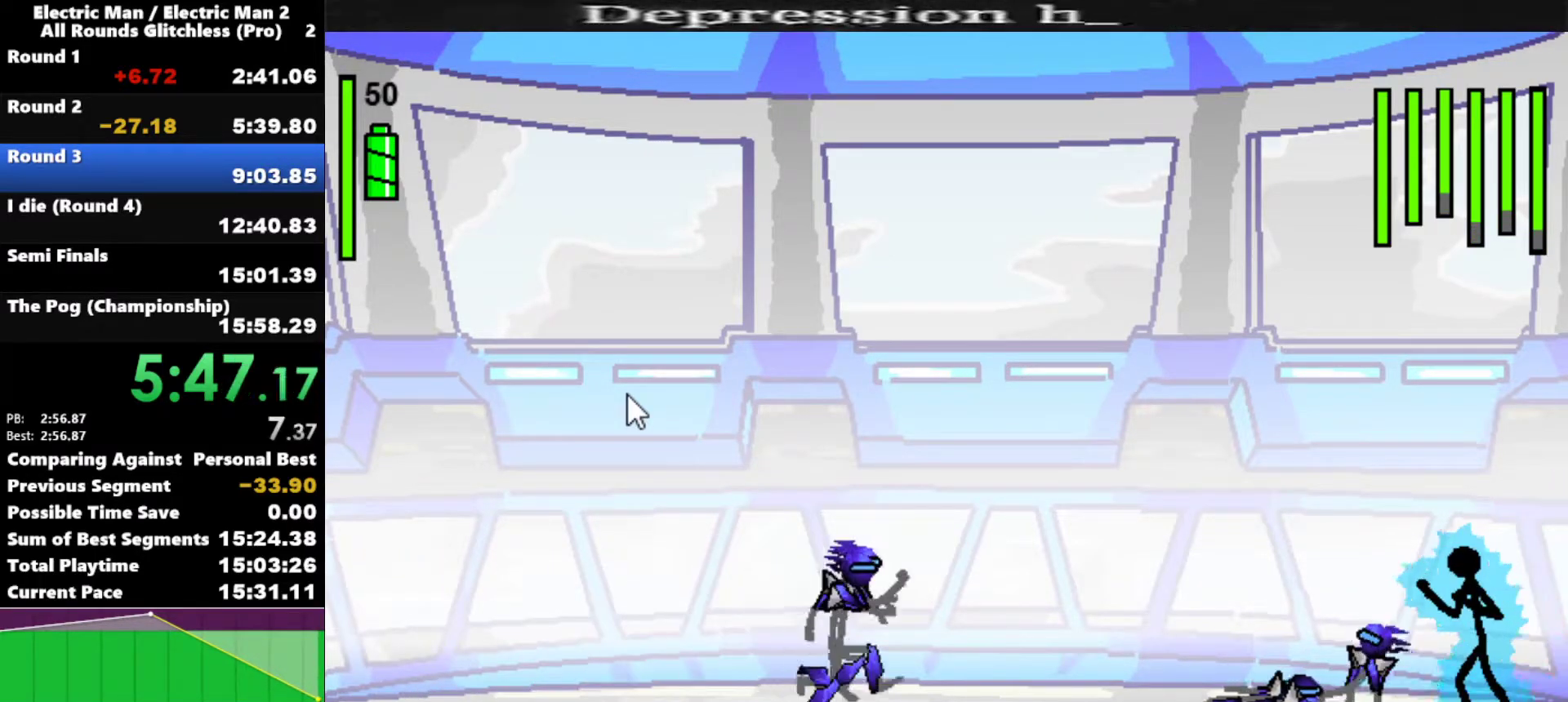
{"keys": ["a"], "events": [[117, "left", "down"], [300, "a", "down"], [350, "left", "up"]]}
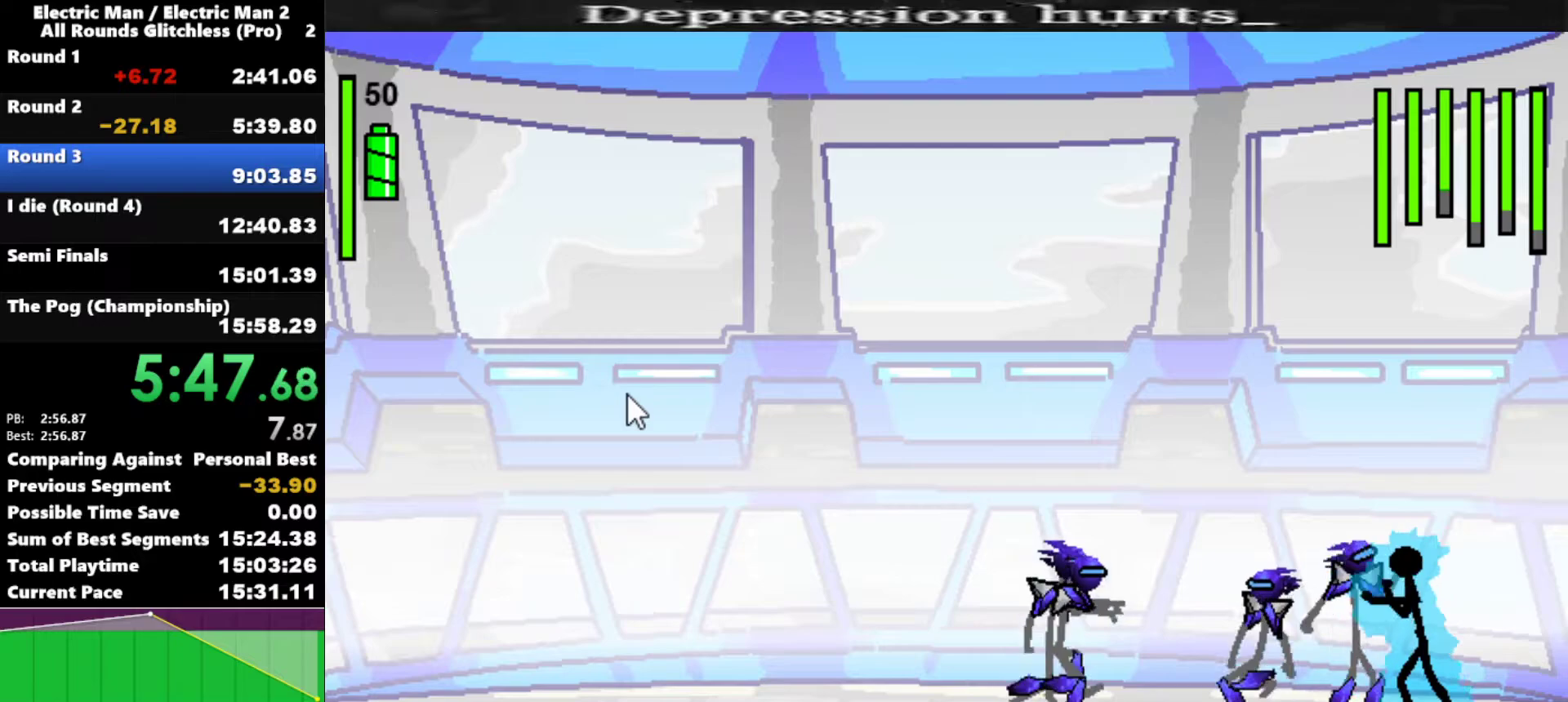
{"keys": [], "events": [[467, "a", "up"]]}
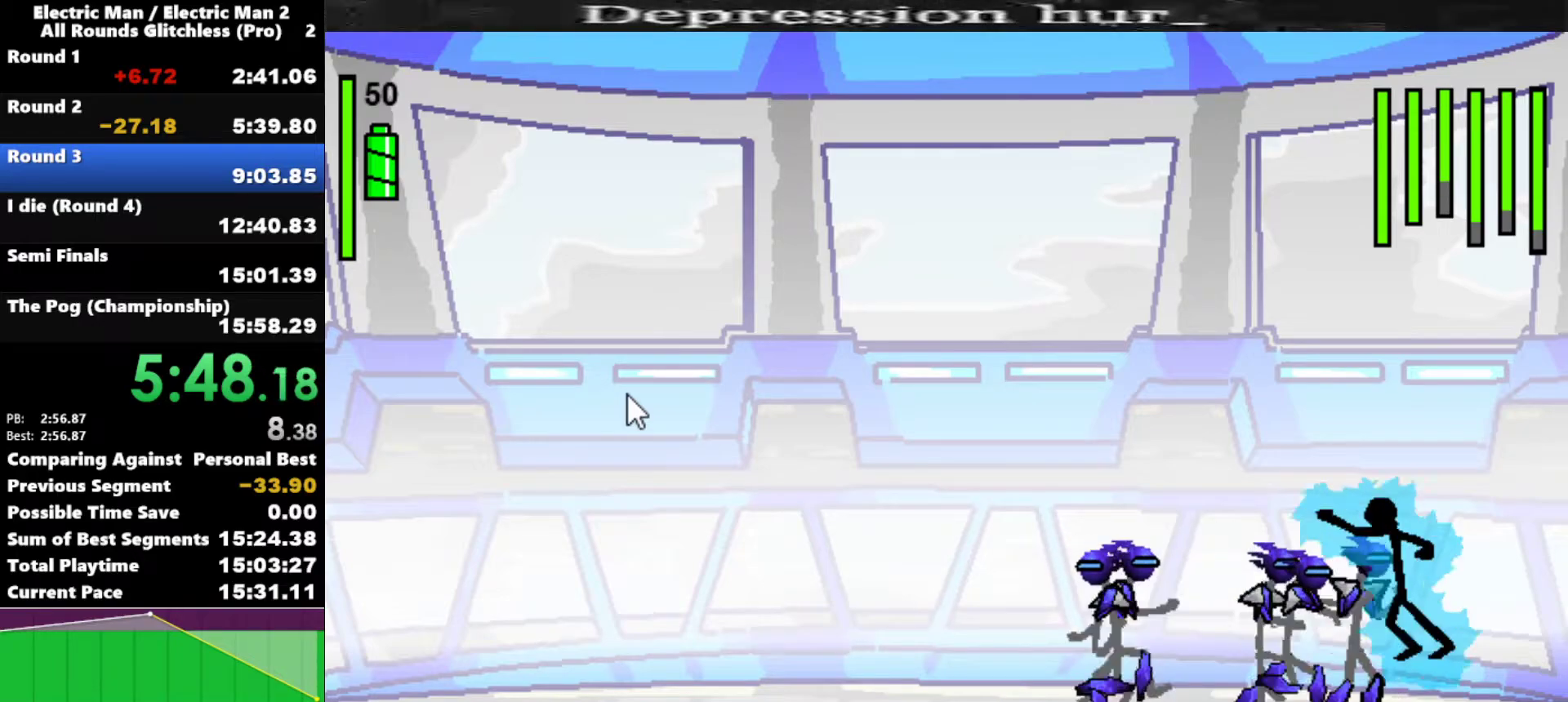
{"keys": ["w"], "events": [[50, "w", "down"]]}
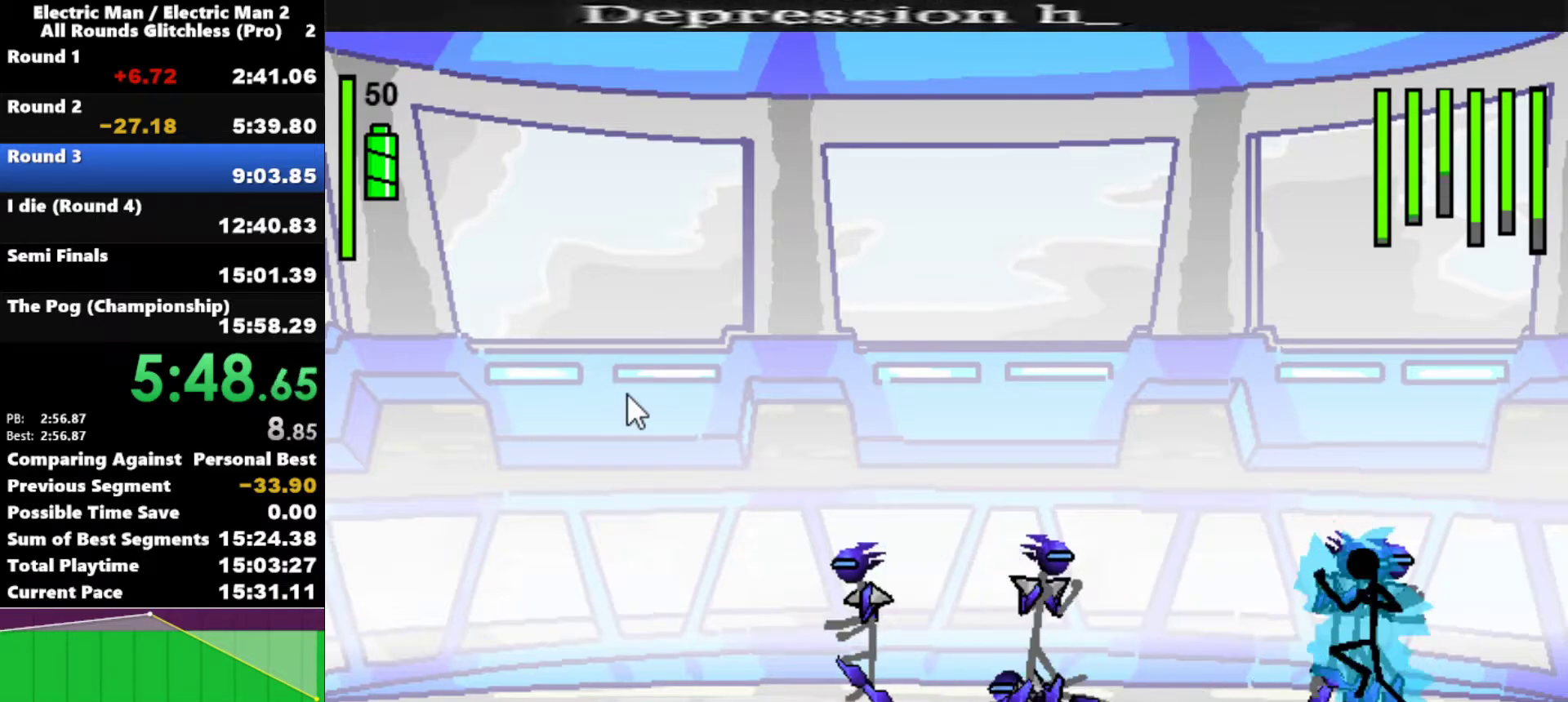
{"keys": [], "events": [[33, "w", "up"]]}
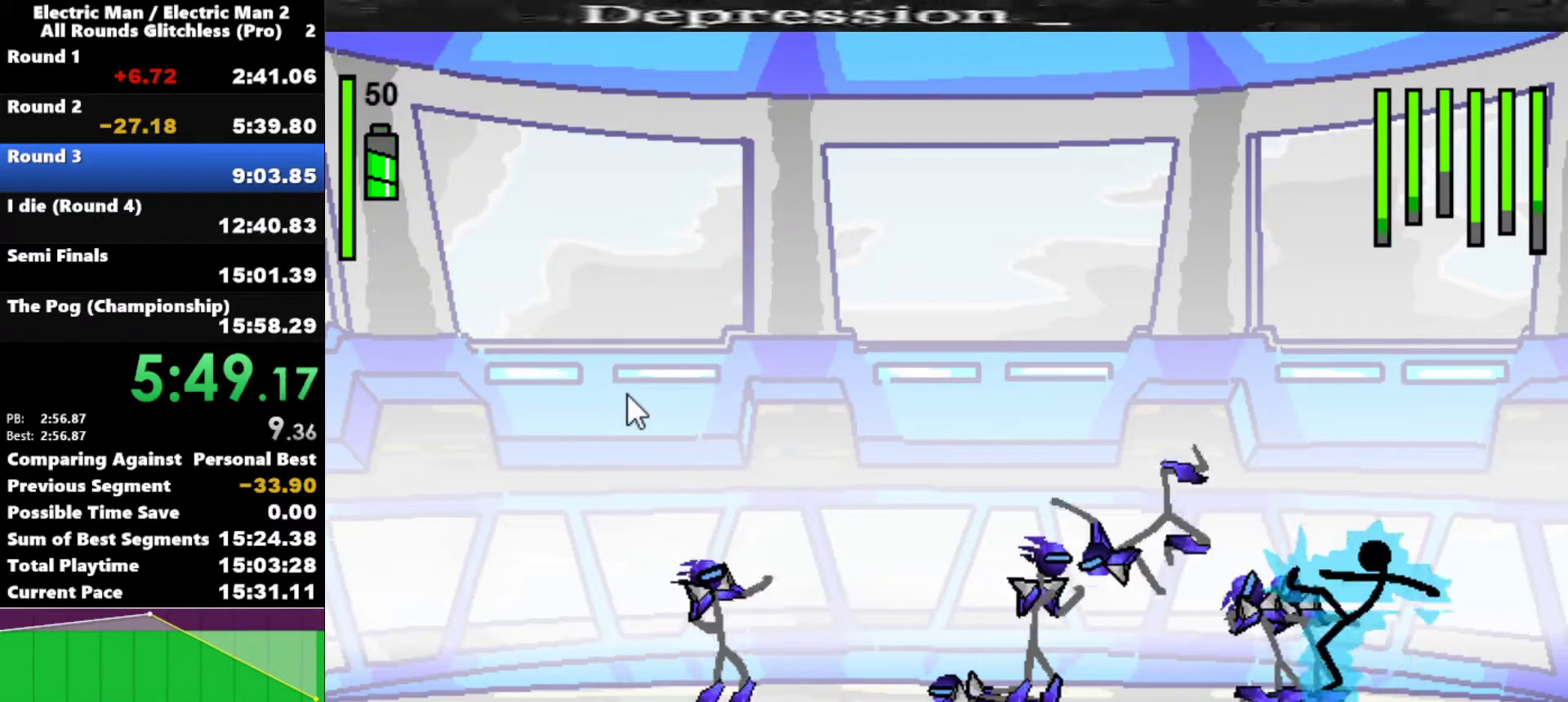
{"keys": [], "events": []}
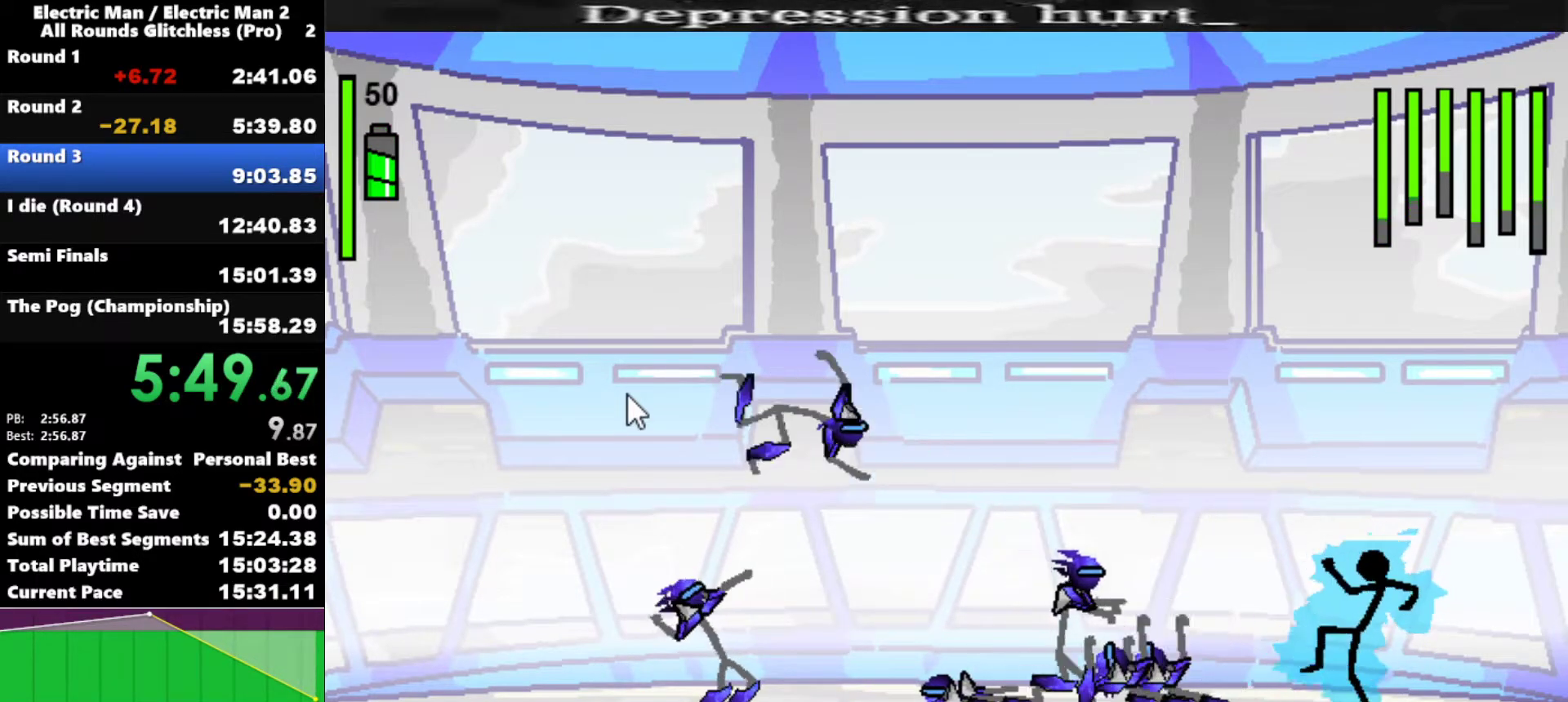
{"keys": ["left", "s"], "events": [[433, "left", "down"], [483, "s", "down"]]}
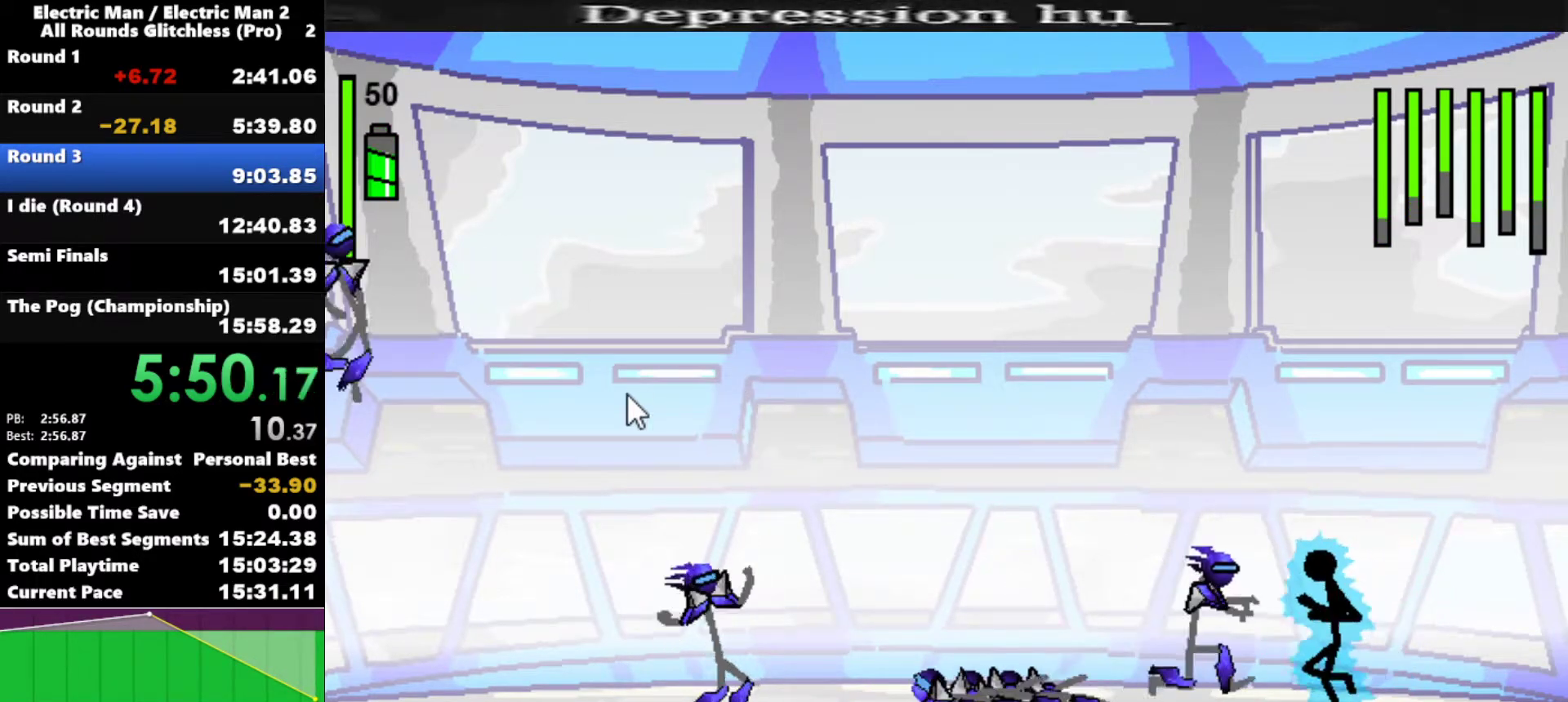
{"keys": [], "events": [[217, "s", "up"], [500, "left", "up"]]}
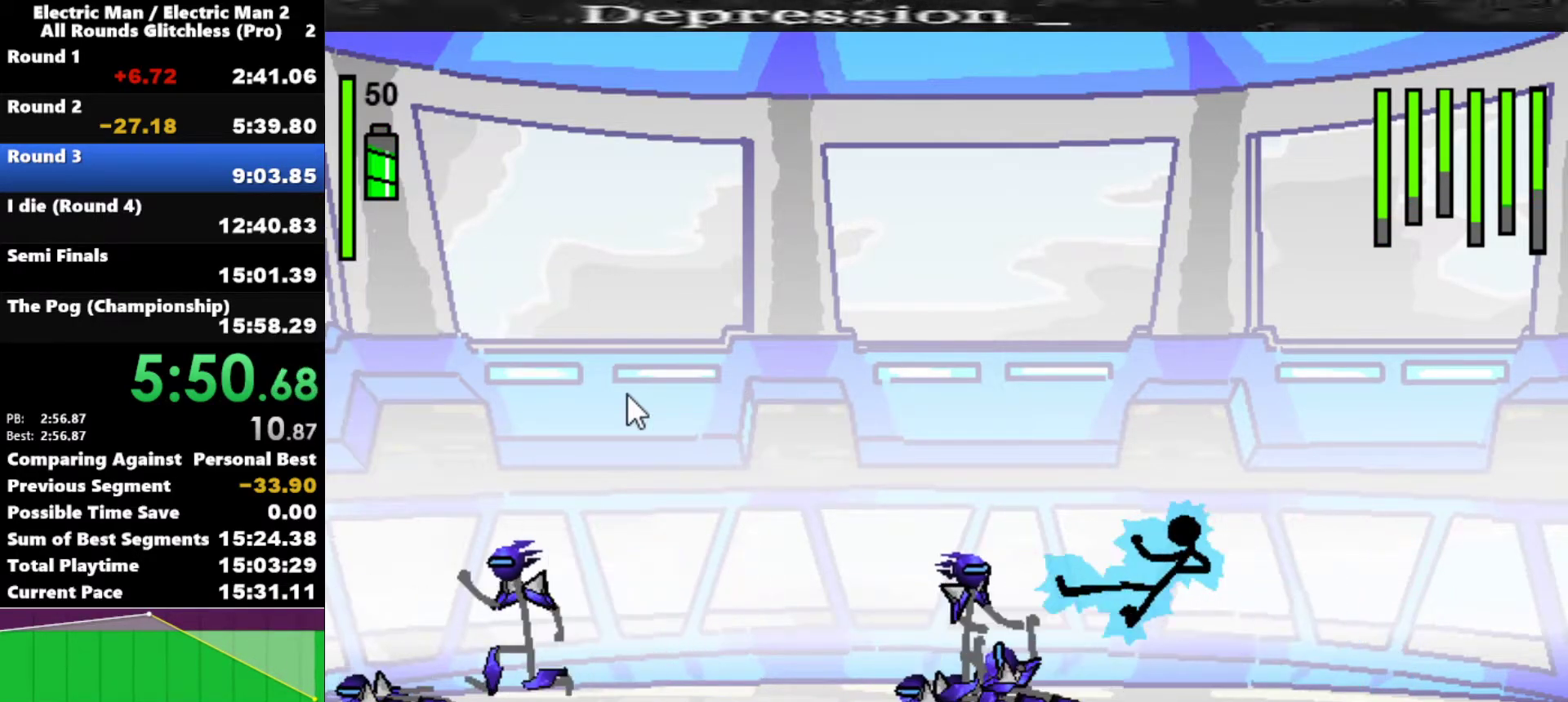
{"keys": ["left"], "events": [[50, "right", "down"], [417, "right", "up"], [467, "left", "down"]]}
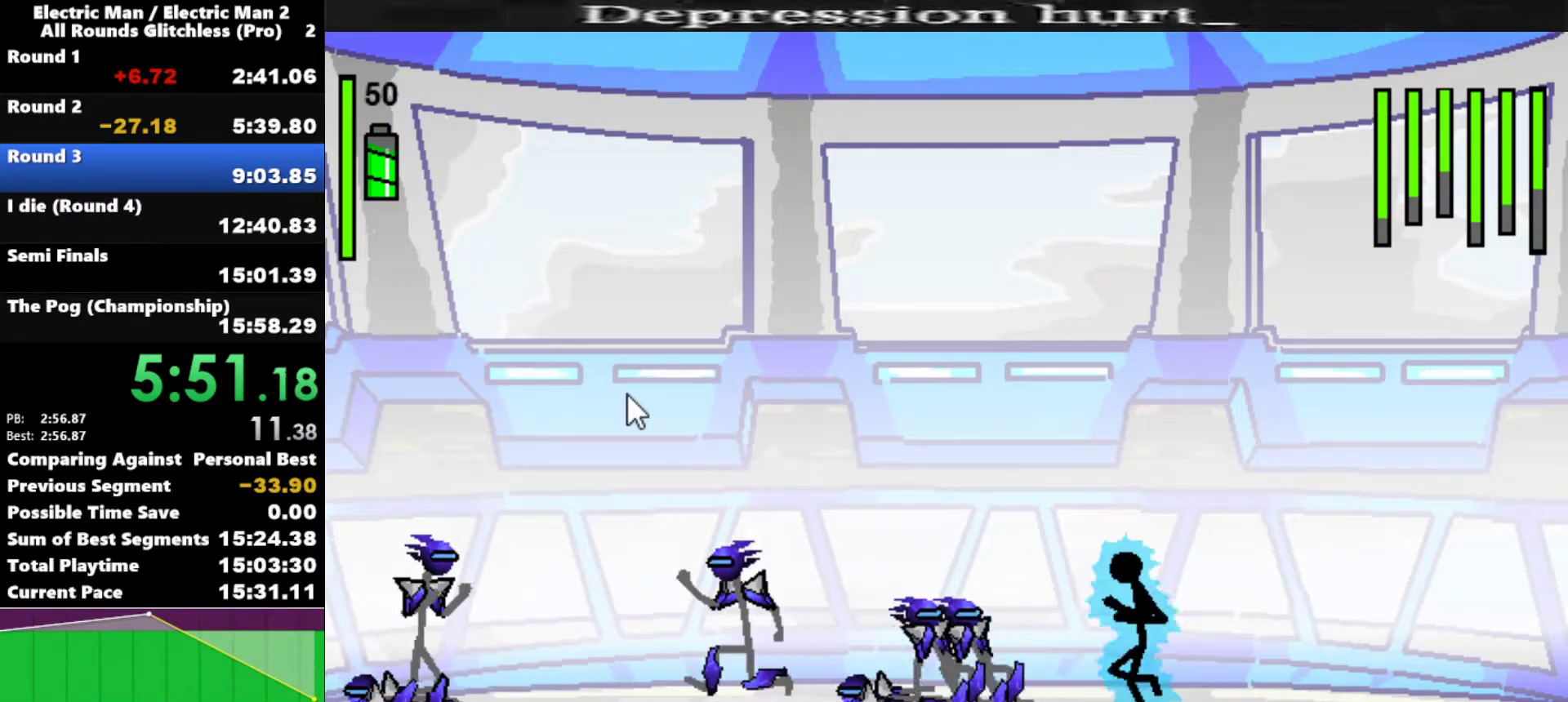
{"keys": ["a"], "events": [[250, "a", "down"], [300, "left", "up"]]}
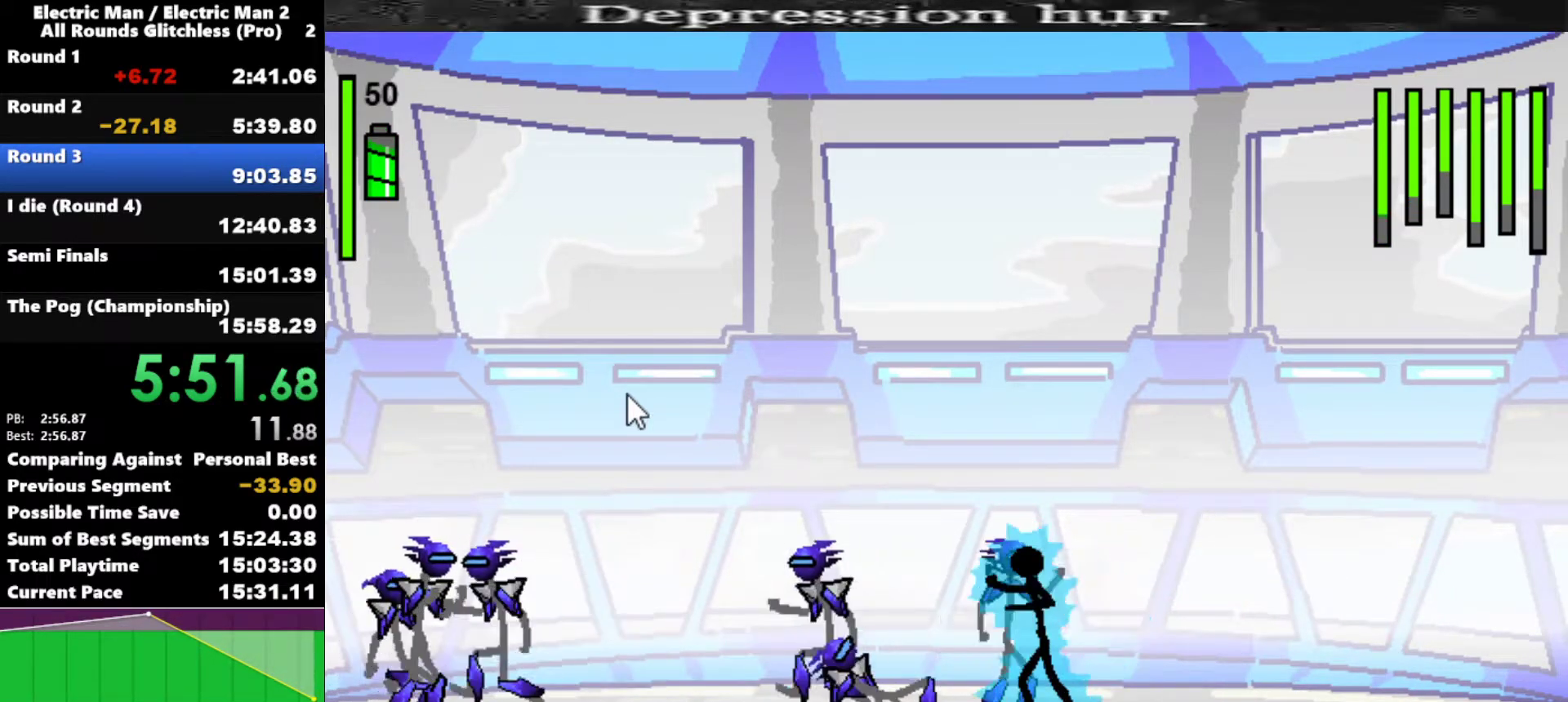
{"keys": ["a"], "events": []}
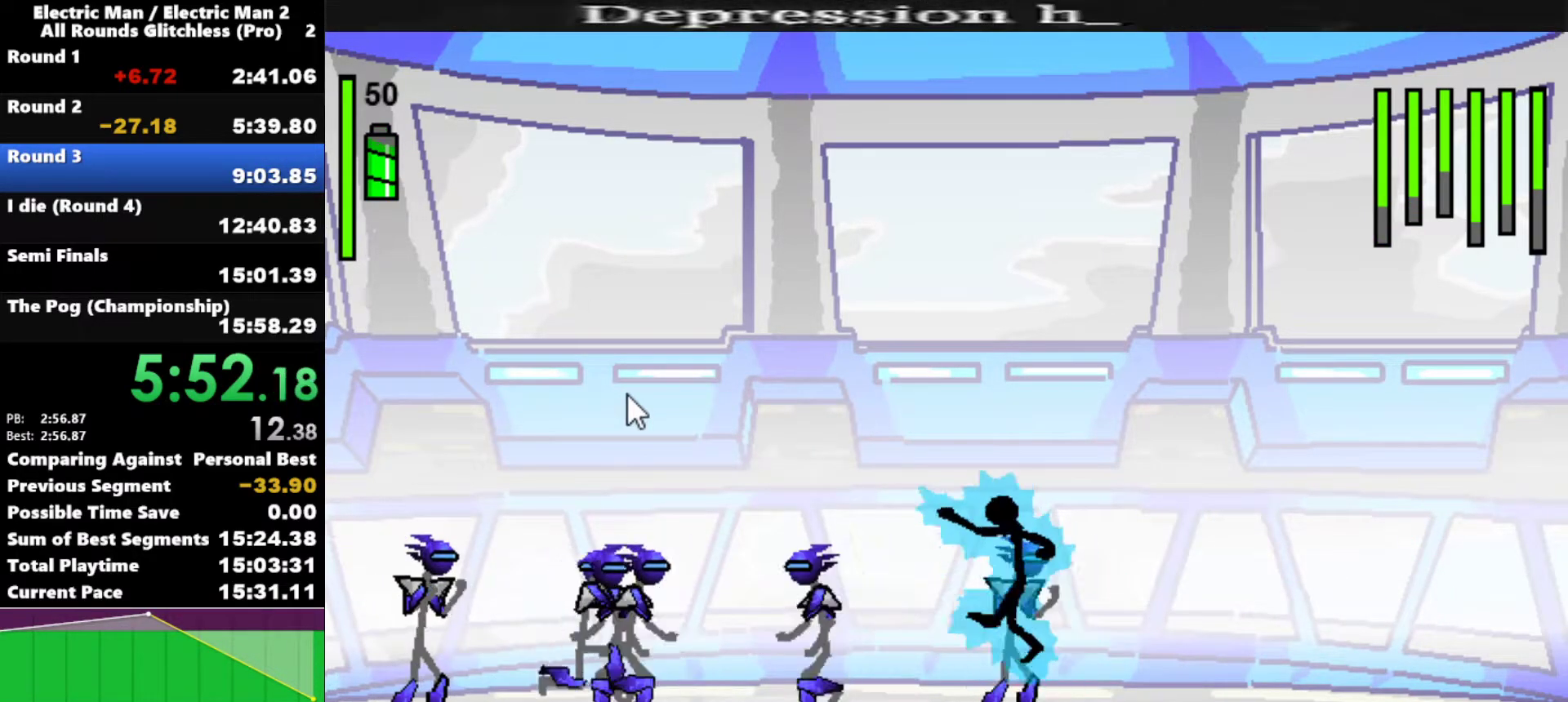
{"keys": ["a"], "events": []}
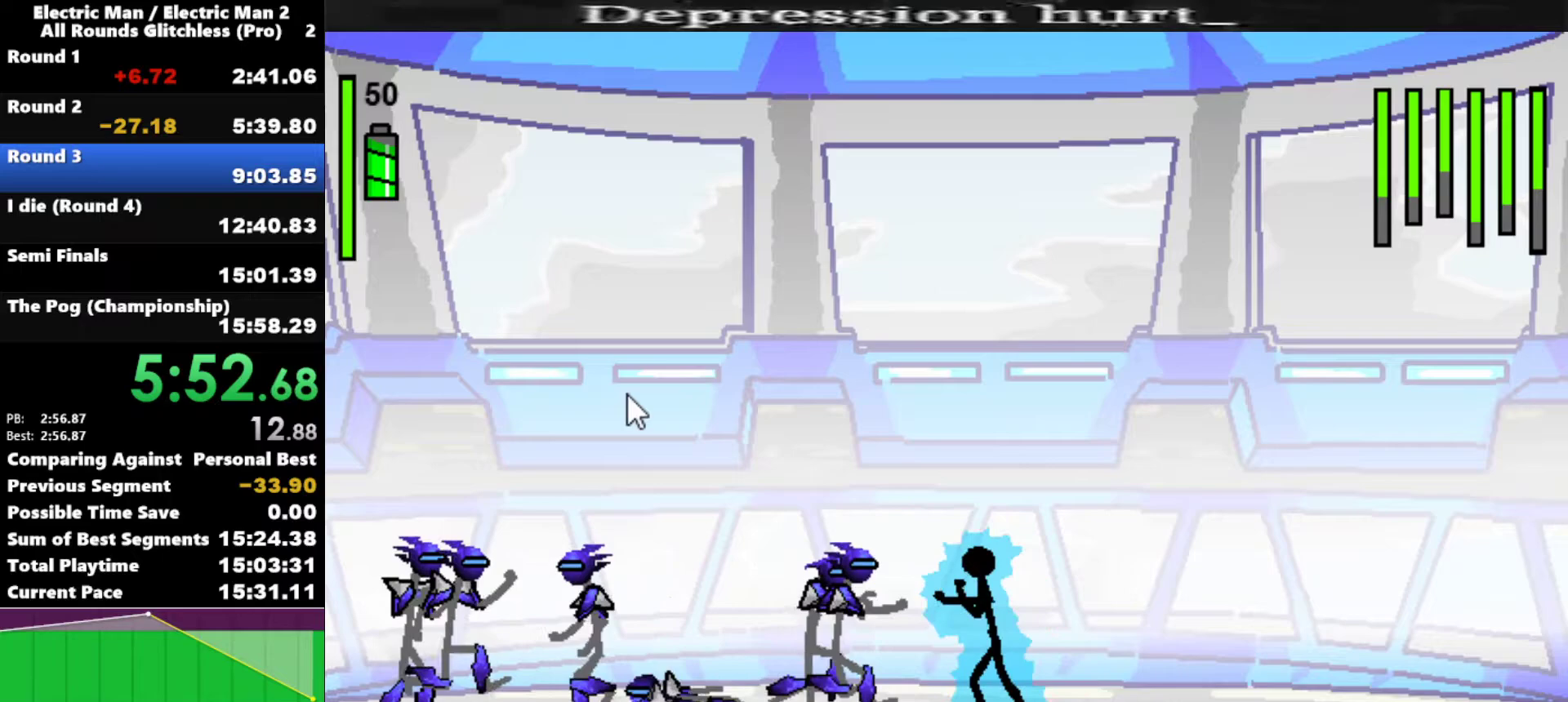
{"keys": ["s"], "events": [[333, "a", "up"], [333, "s", "down"]]}
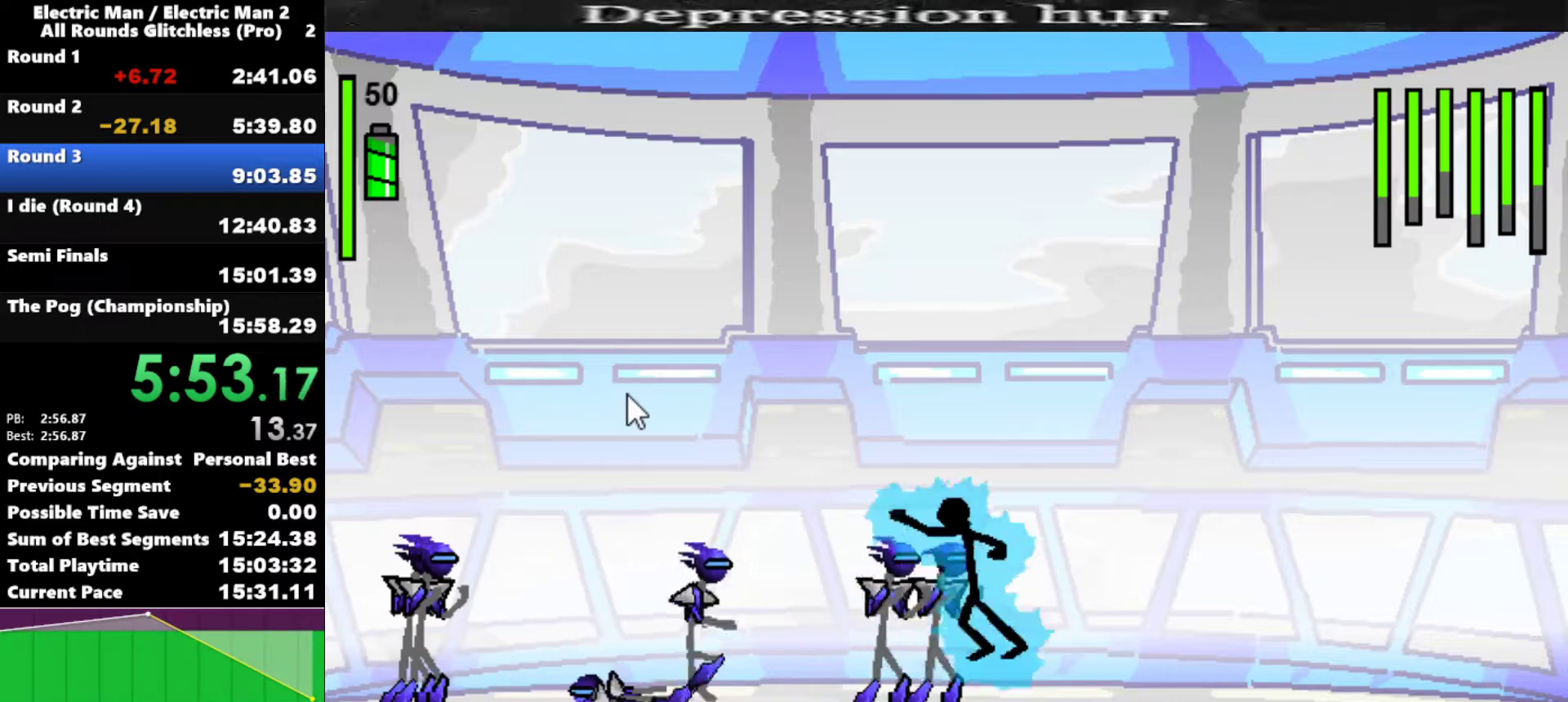
{"keys": ["s"], "events": []}
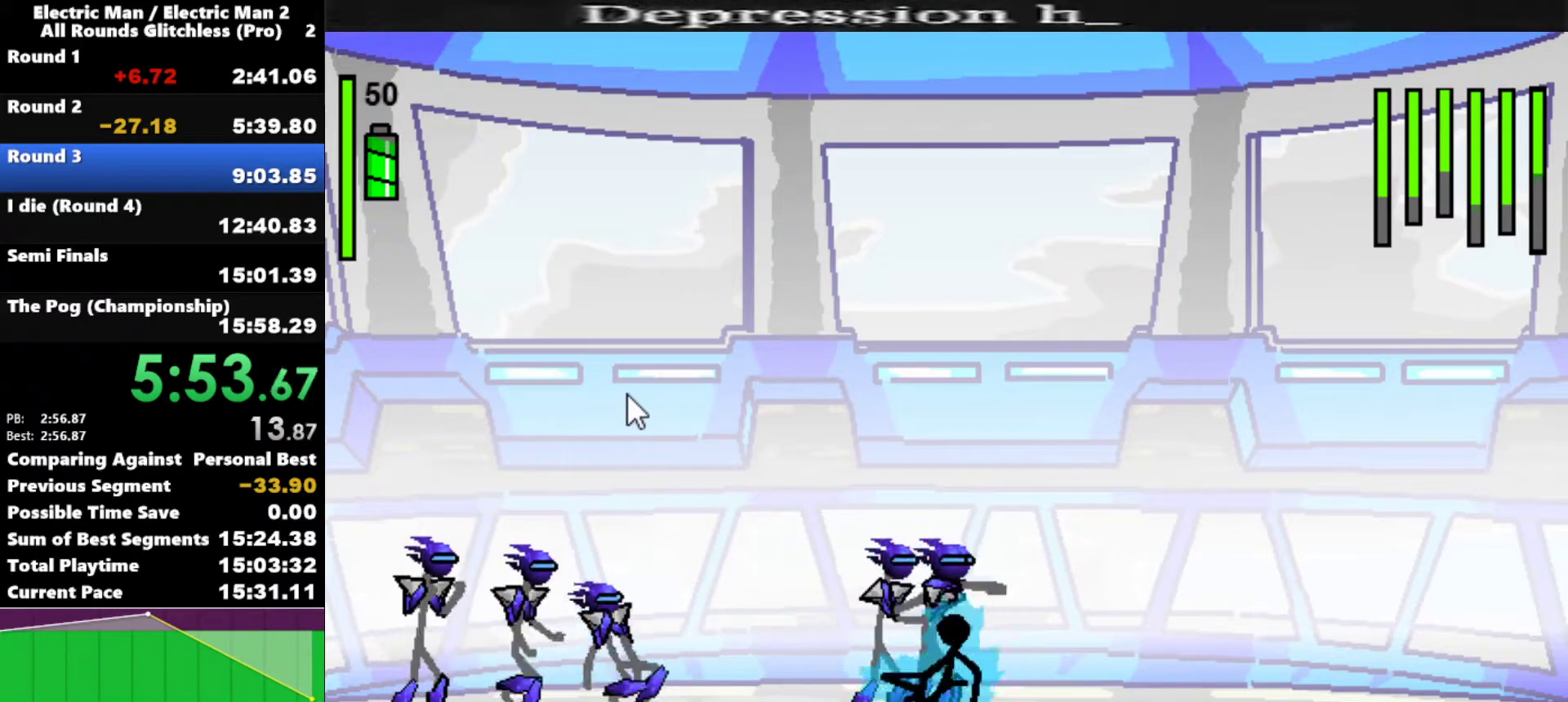
{"keys": [], "events": [[133, "s", "up"]]}
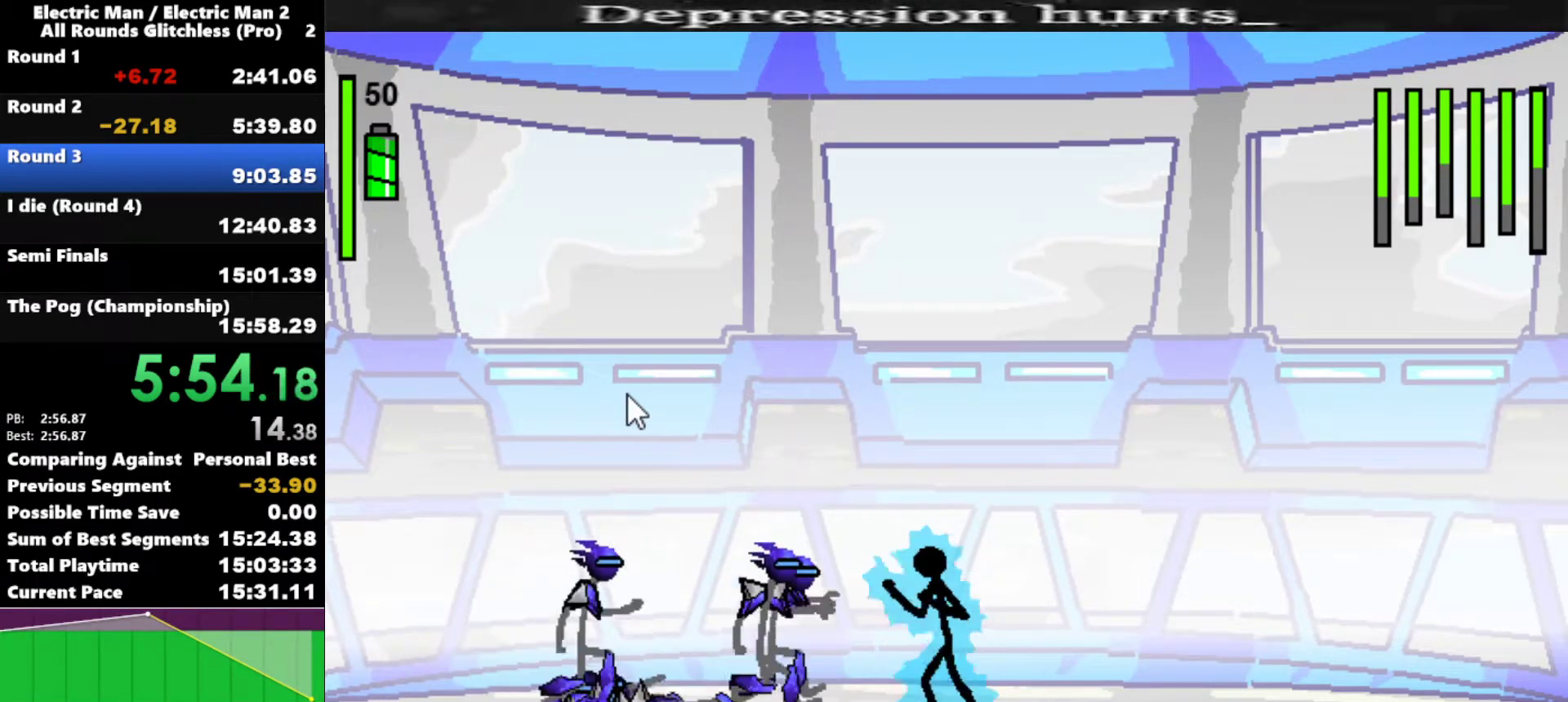
{"keys": ["a"], "events": [[17, "a", "down"]]}
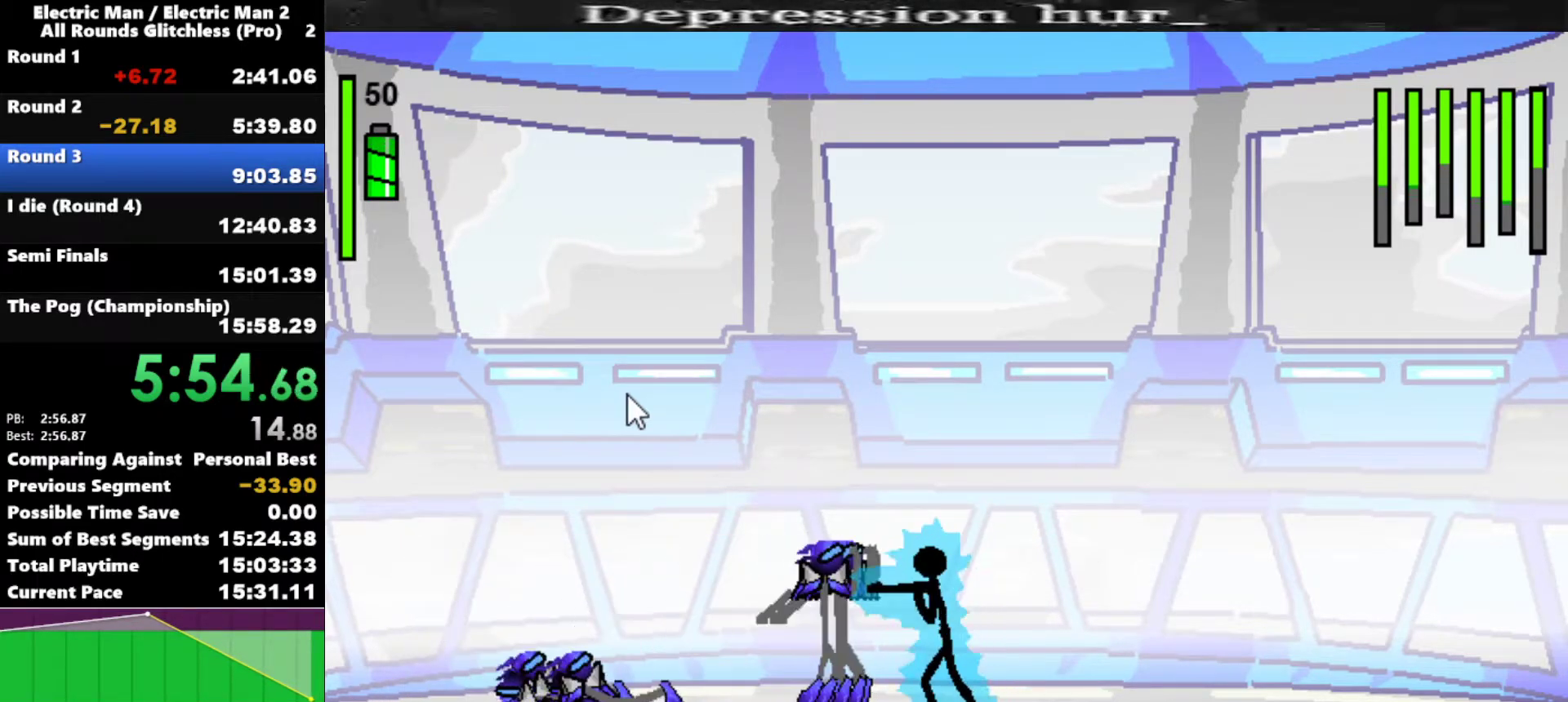
{"keys": ["w"], "events": [[183, "a", "up"], [217, "w", "down"]]}
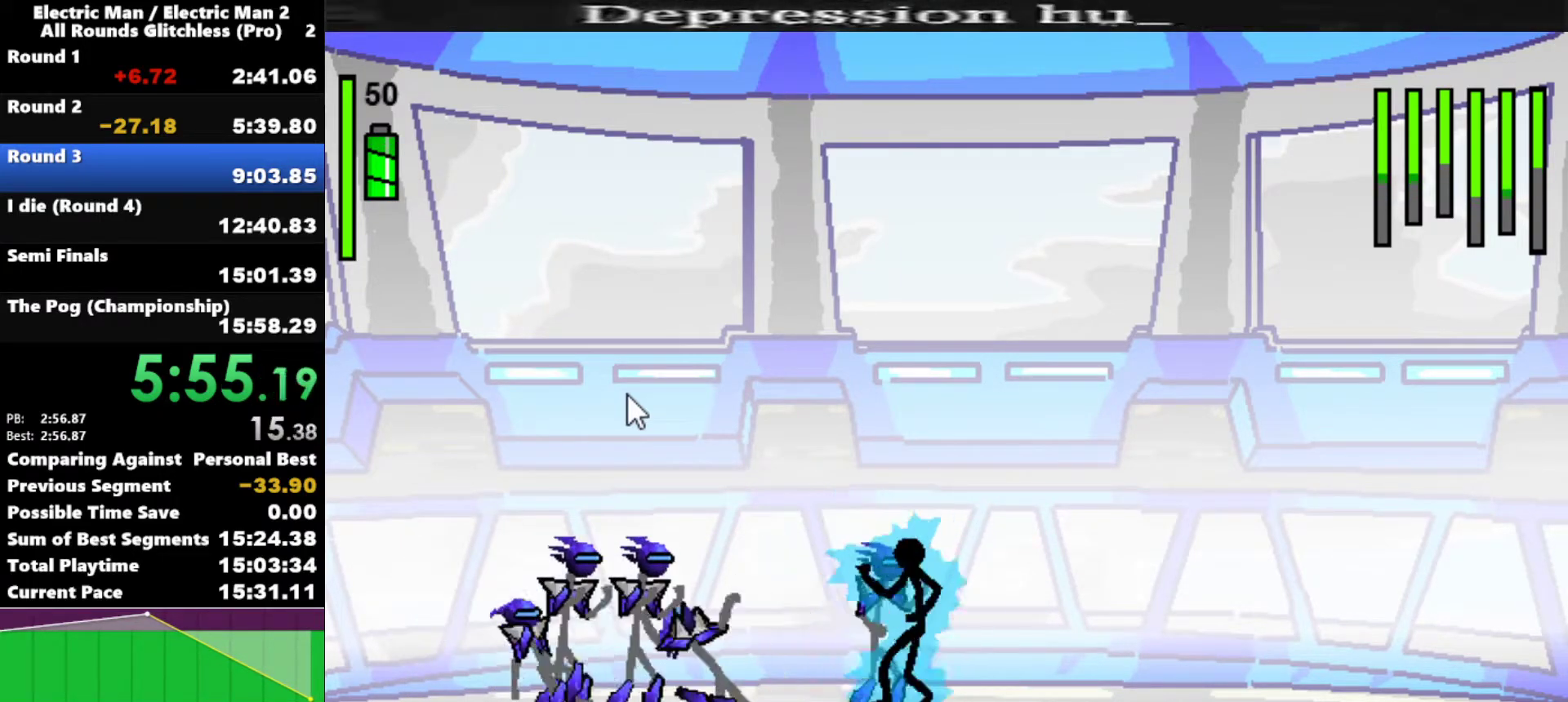
{"keys": [], "events": [[317, "w", "up"]]}
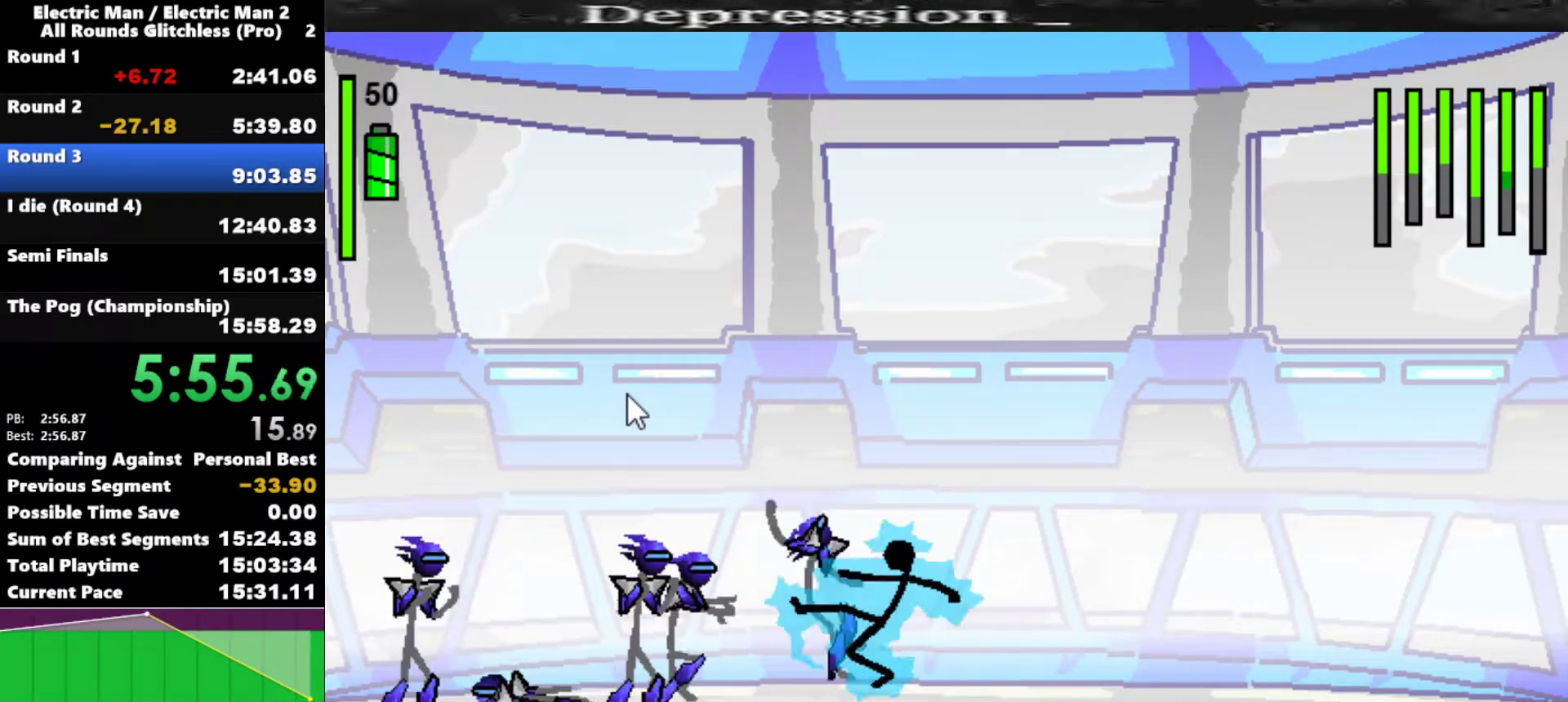
{"keys": [], "events": []}
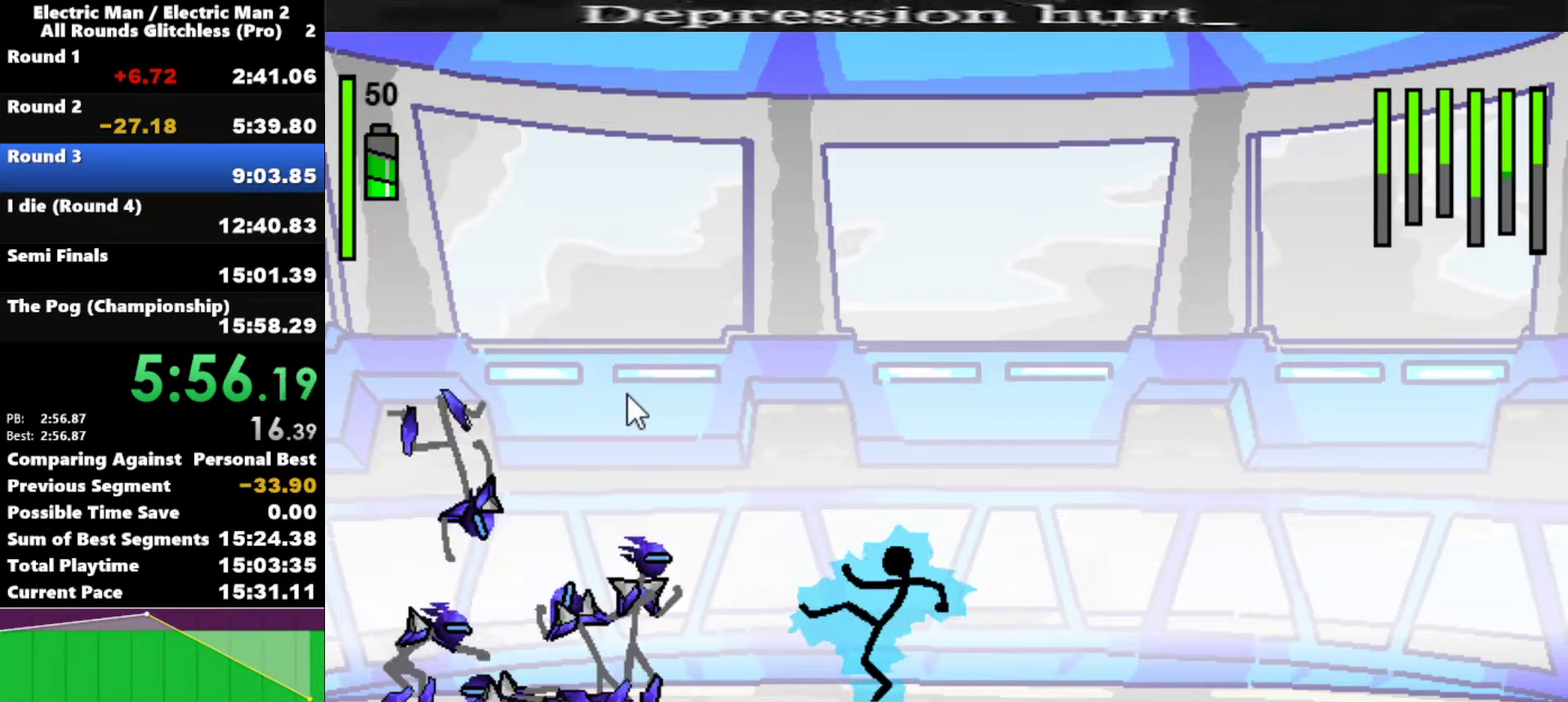
{"keys": ["left", "s"], "events": [[217, "left", "down"], [450, "s", "down"]]}
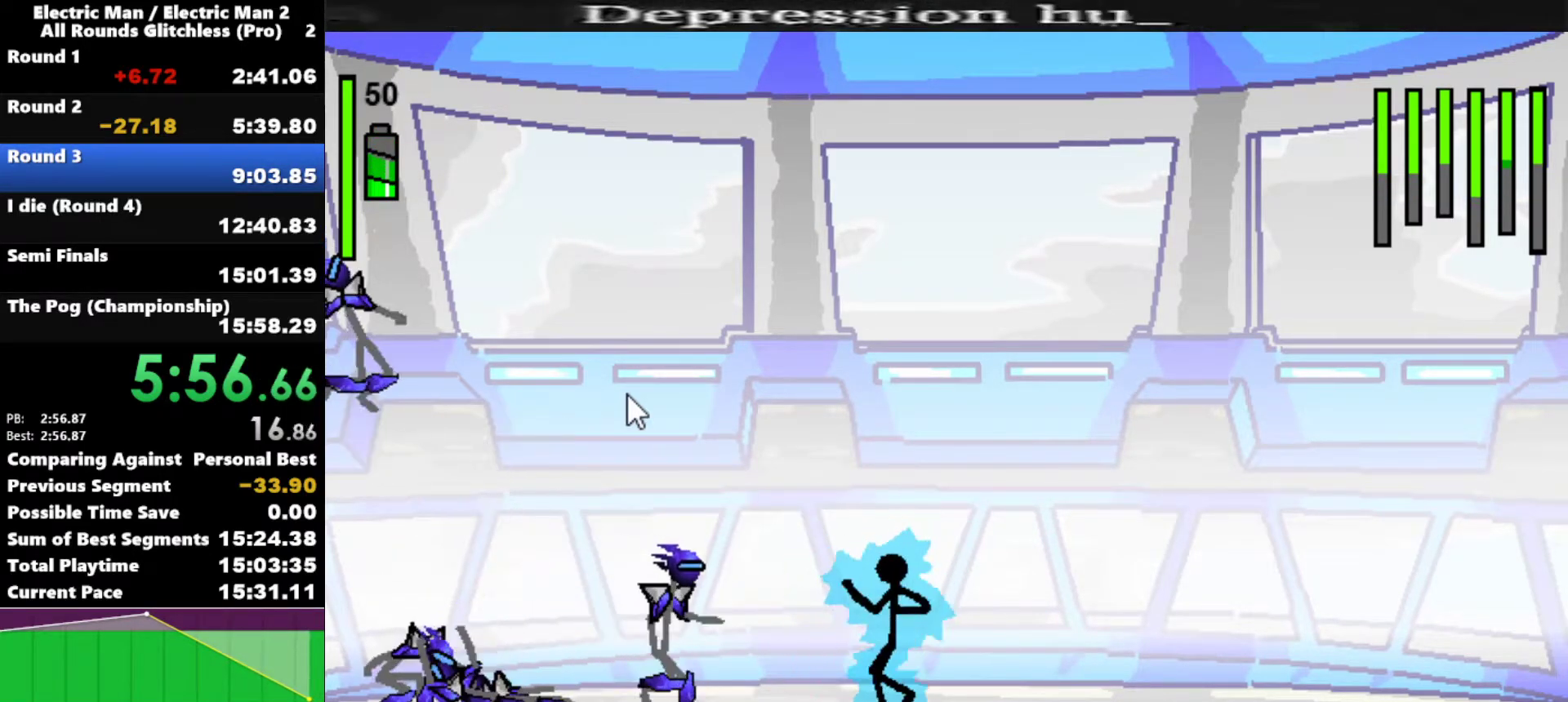
{"keys": ["left"], "events": [[100, "s", "up"], [150, "s", "down"], [283, "s", "up"]]}
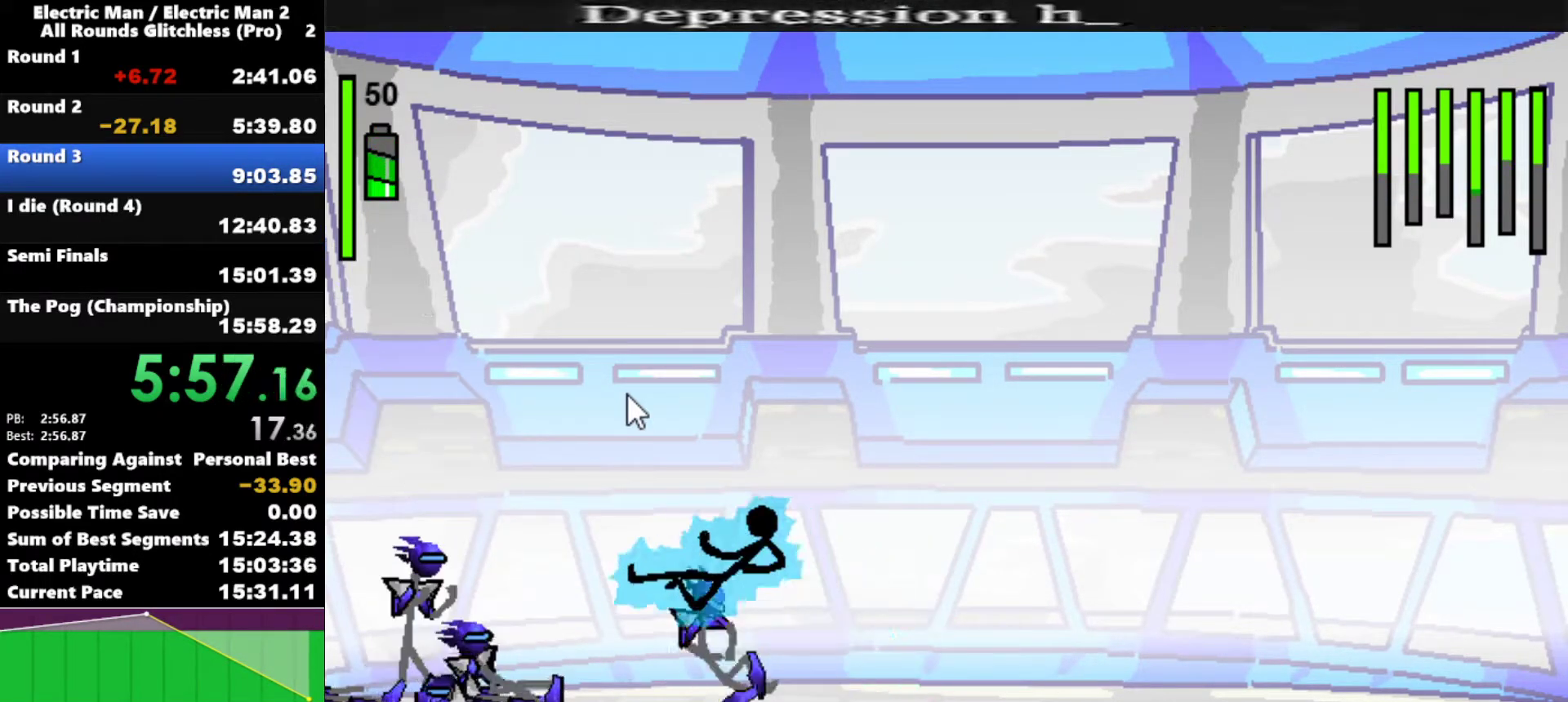
{"keys": ["right"], "events": [[117, "left", "up"], [350, "right", "down"]]}
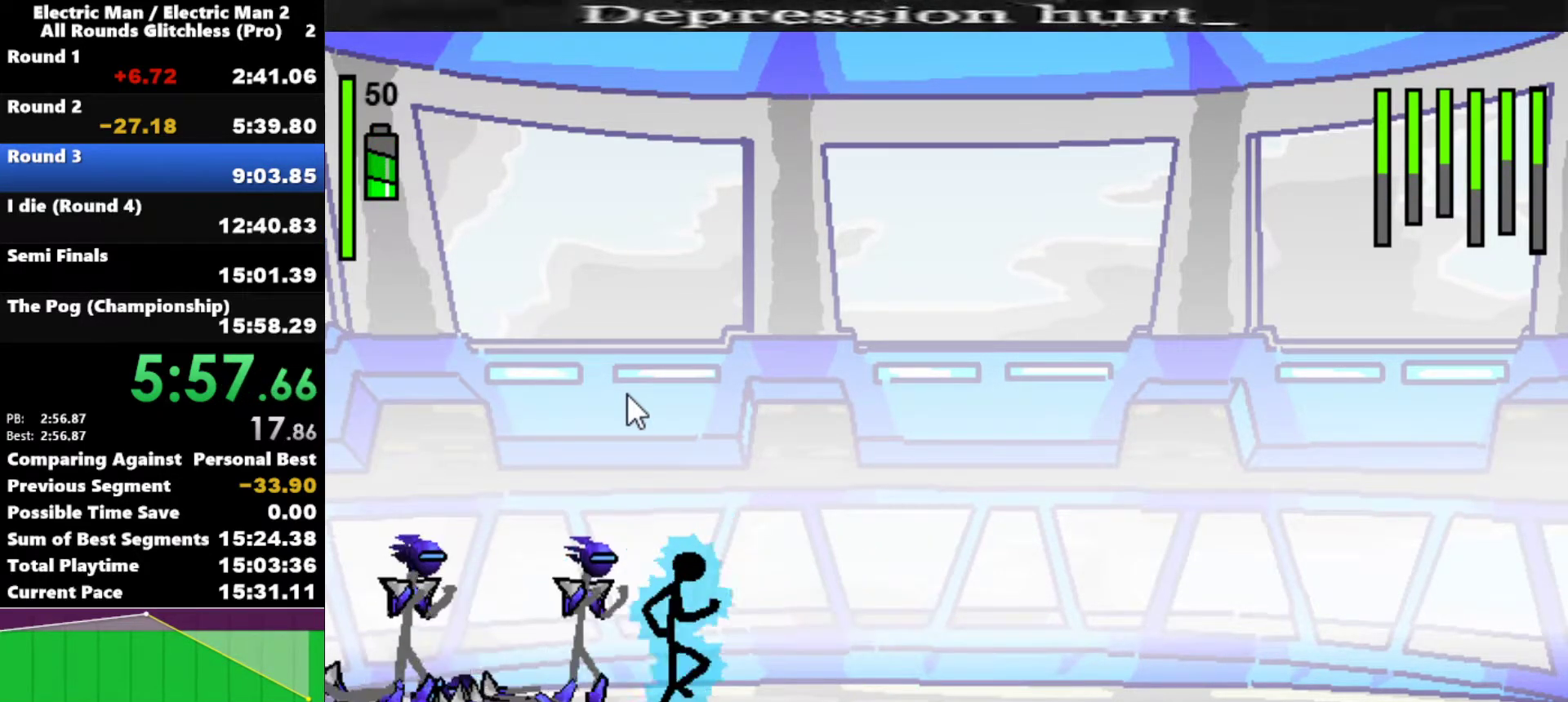
{"keys": ["a"], "events": [[83, "left", "down"], [117, "right", "up"], [217, "a", "down"], [267, "left", "up"]]}
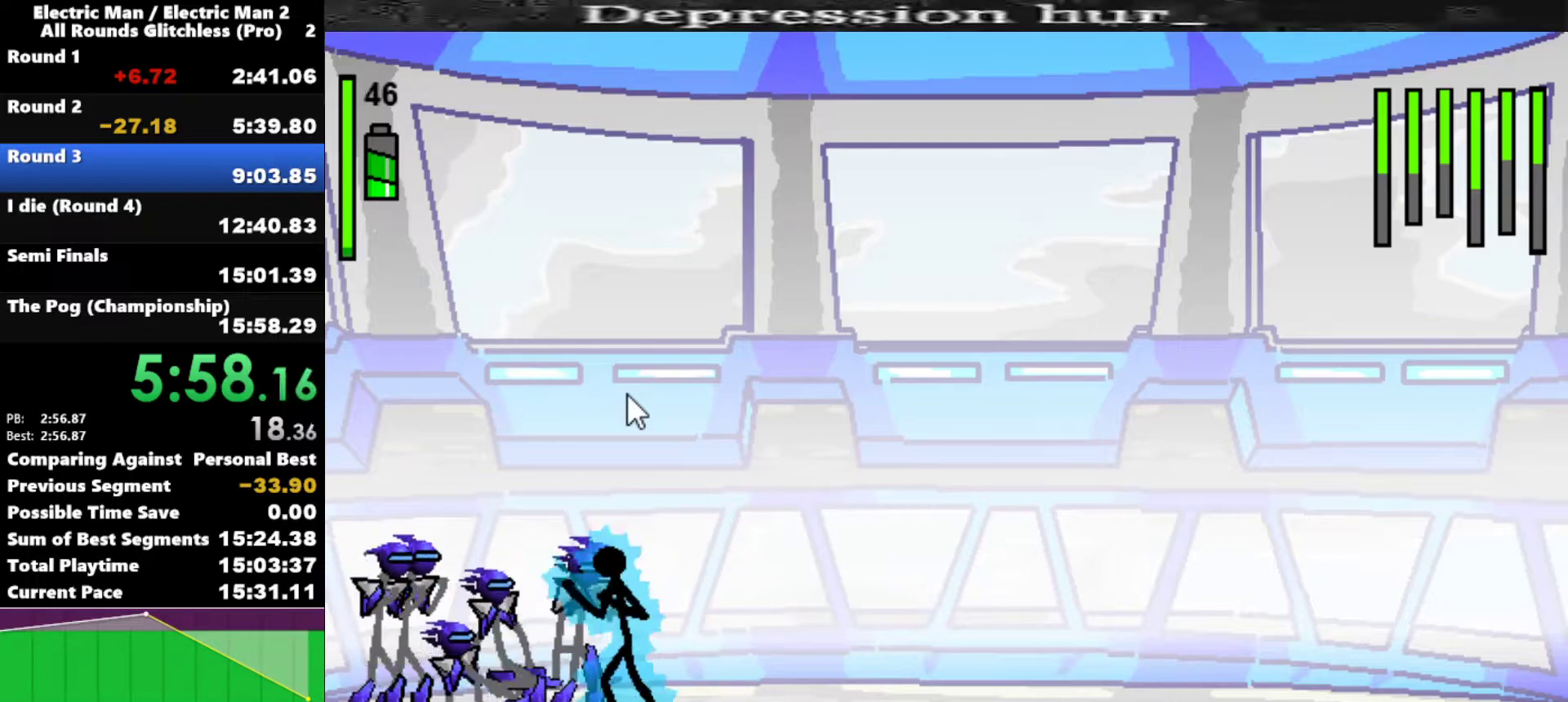
{"keys": ["s"], "events": [[233, "a", "up"], [233, "s", "down"]]}
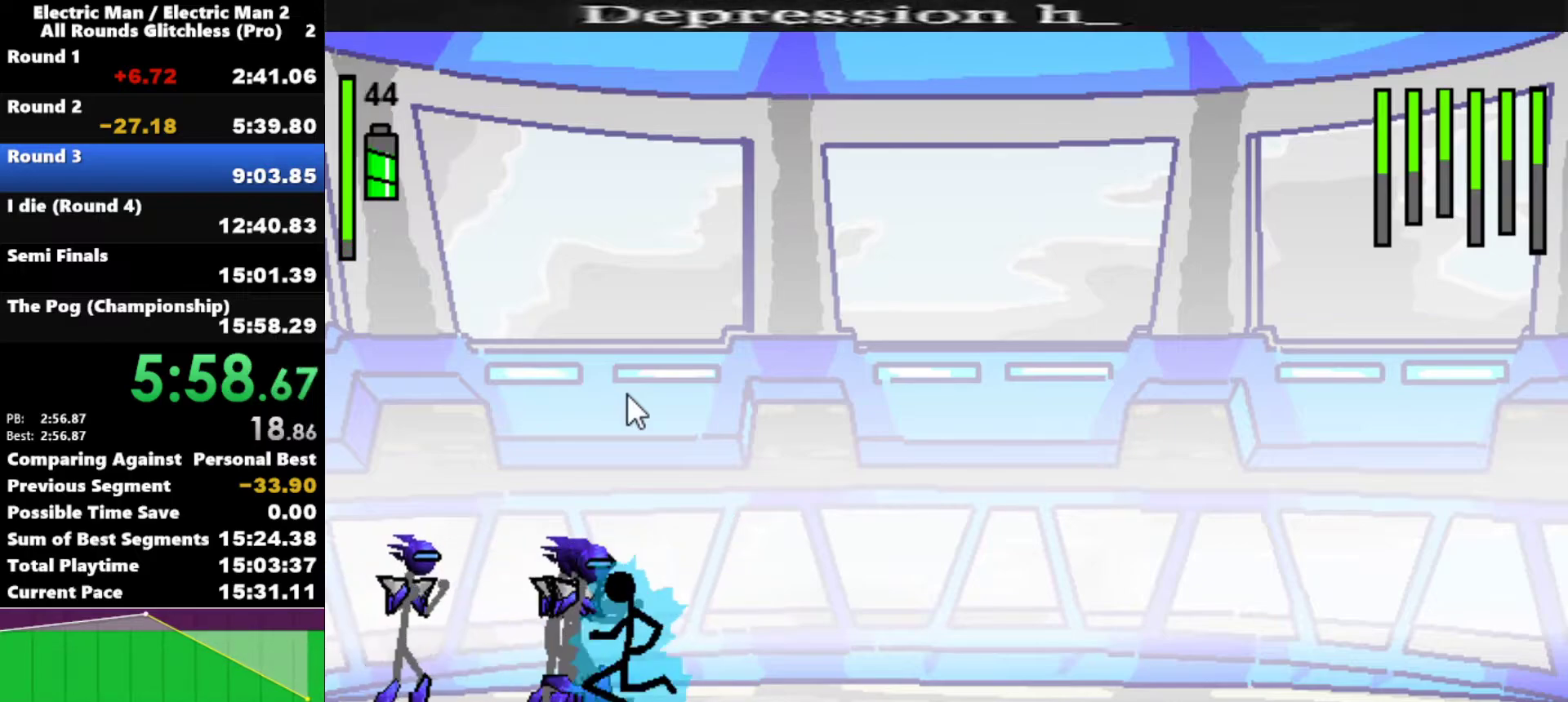
{"keys": [], "events": [[383, "s", "up"]]}
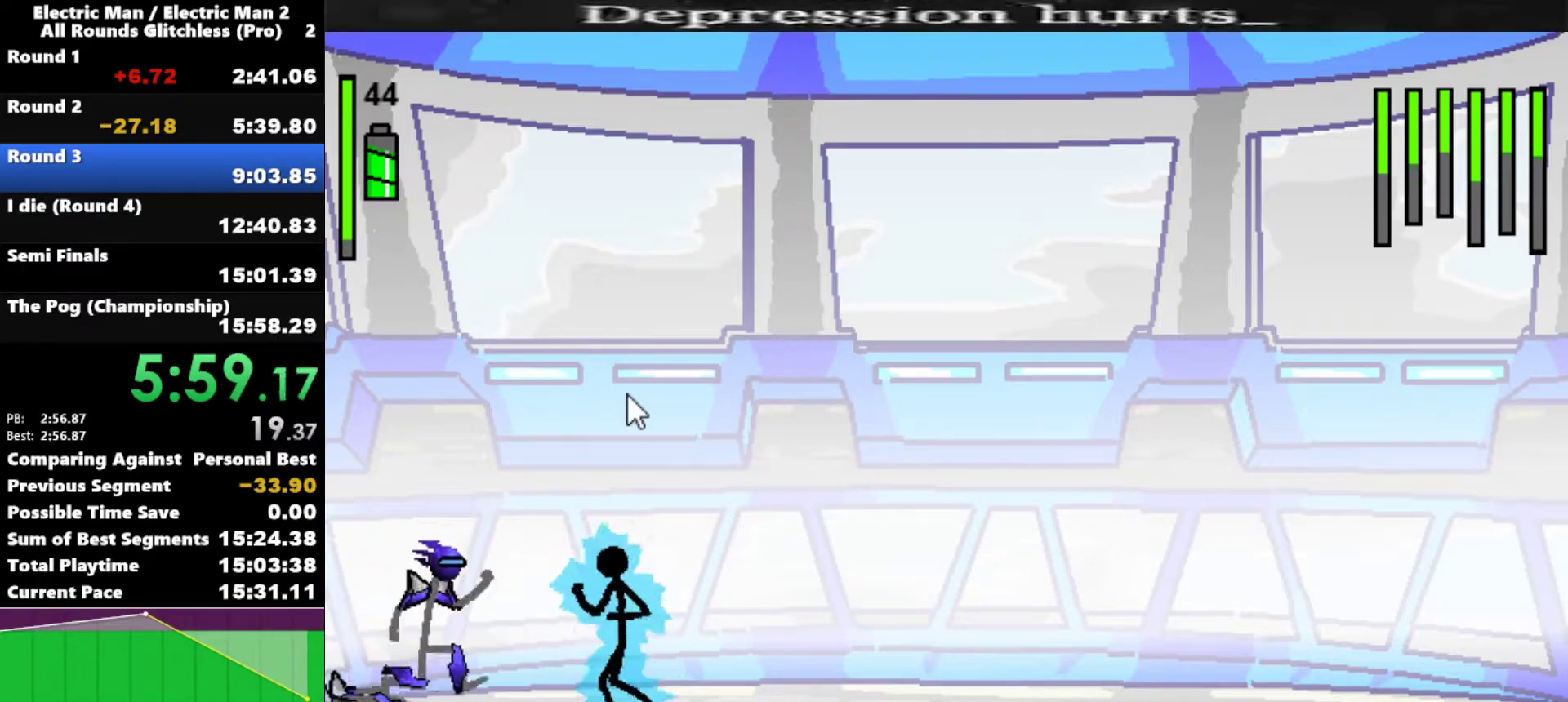
{"keys": ["w"], "events": [[450, "w", "down"]]}
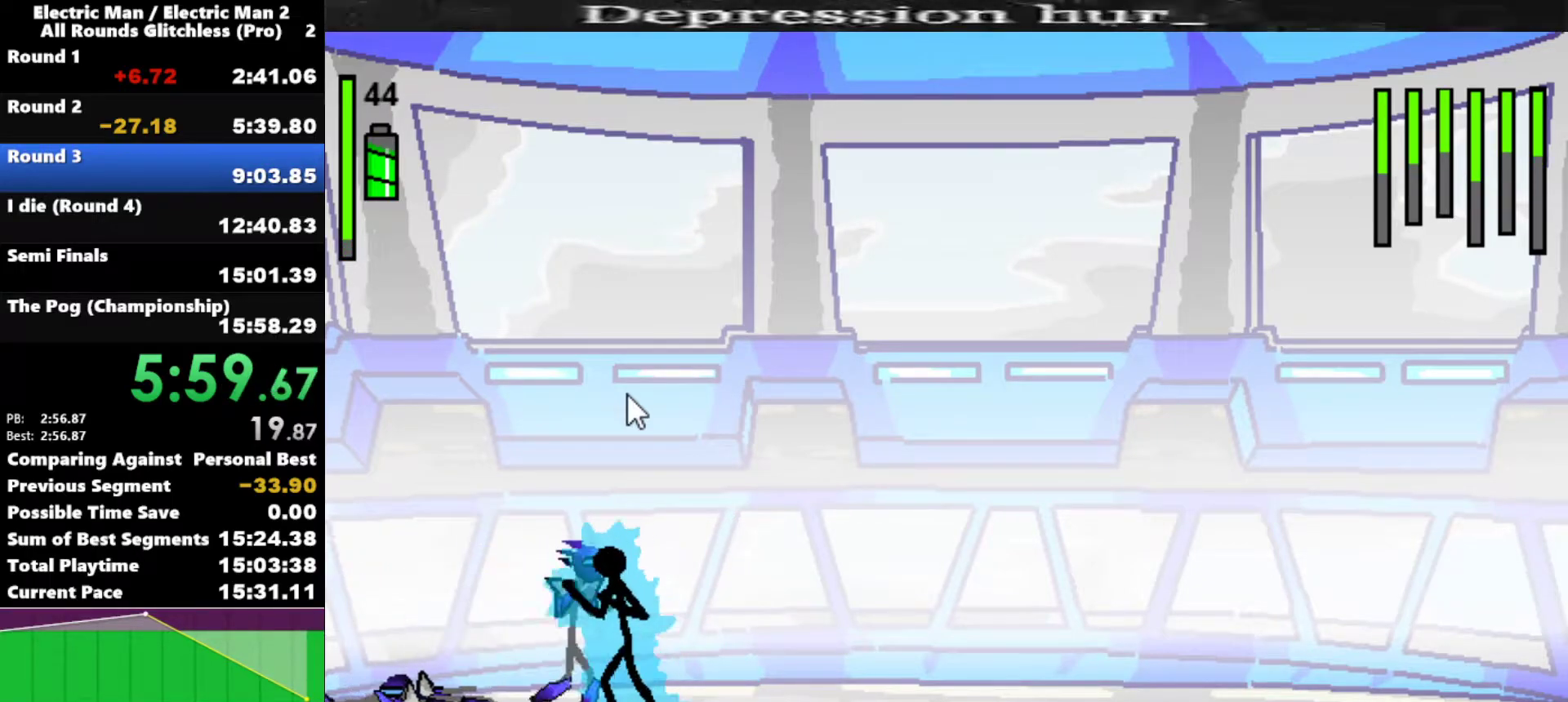
{"keys": [], "events": [[467, "w", "up"]]}